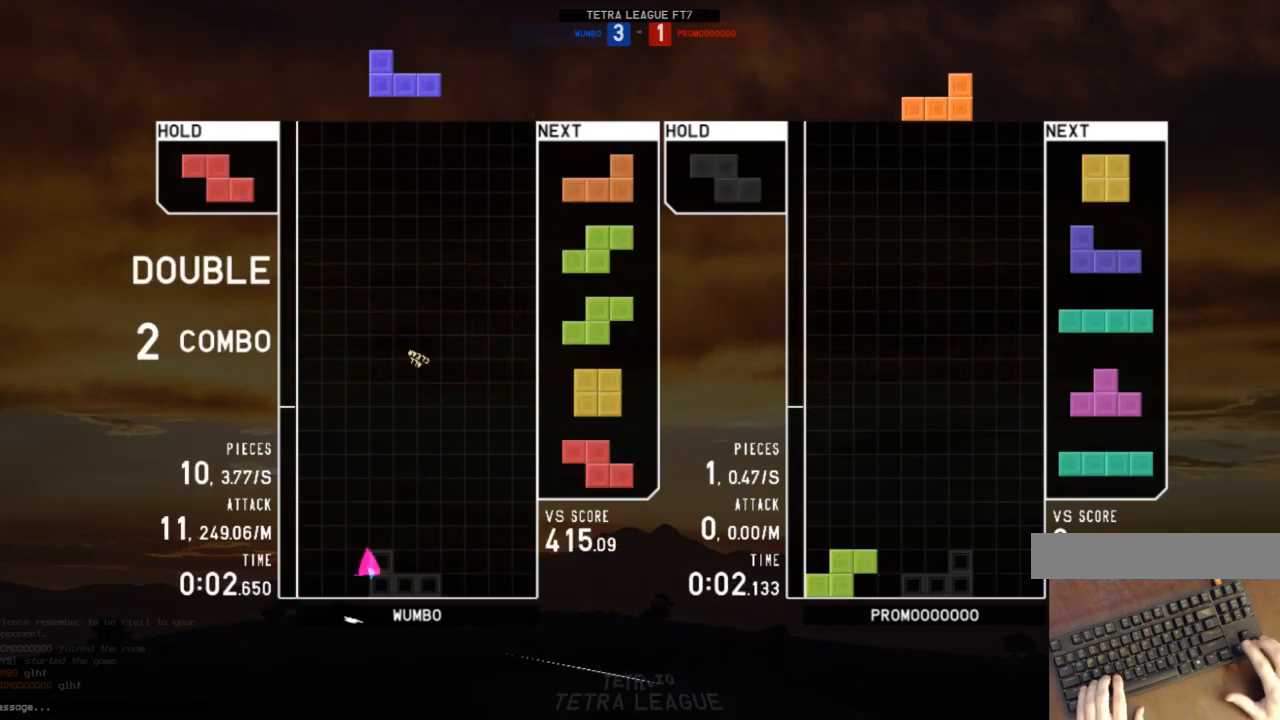
Gameplay with keyboard; each line is a JSON object with the keys held at the frame after it. "events" lists presses ("down") and releases ("up") of "c", "down", "left", "right", "shift", "up", "x" and "z" between this image and that frame as [ms after this image, input, new state], when the widget could be followed in between. No other keys are recorded. Mouse input is not recorded.
{"keys": ["left"], "events": [[33, "down", "up"], [33, "left", "down"], [200, "left", "up"], [233, "down", "down"], [267, "down", "up"], [333, "c", "down"], [367, "left", "down"], [433, "c", "up"], [433, "down", "down"], [467, "down", "up"]]}
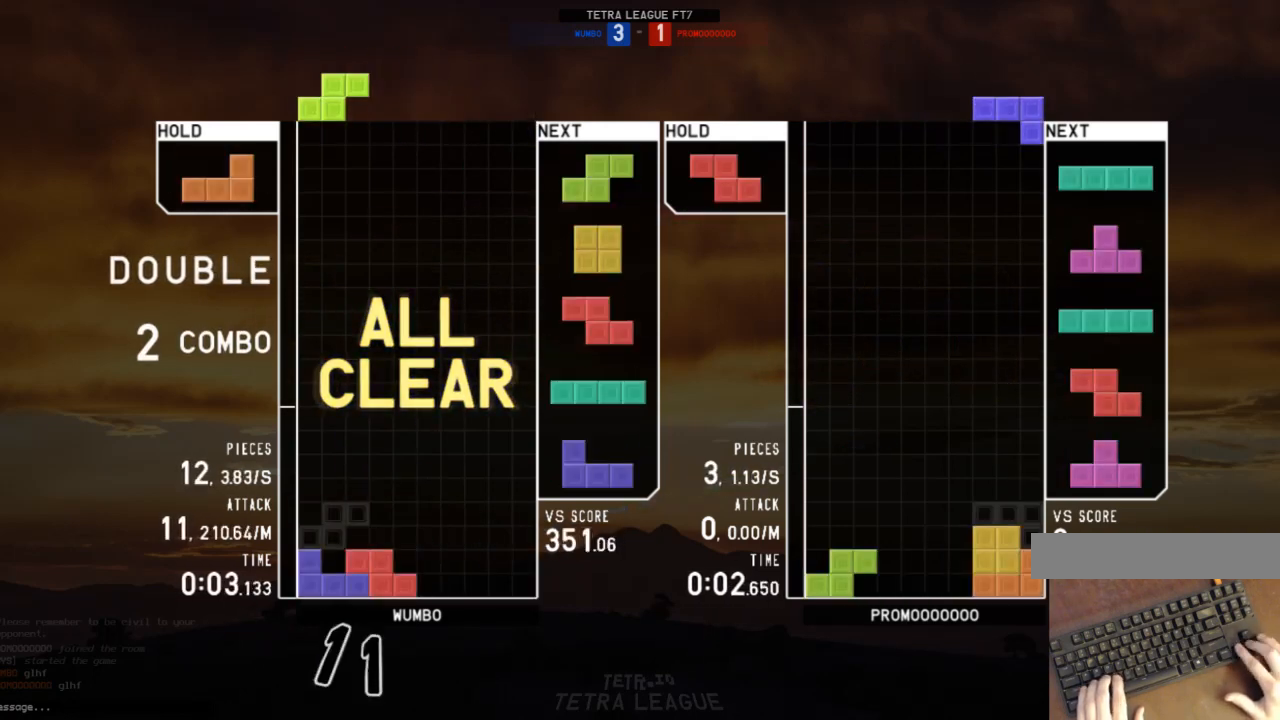
{"keys": ["right"], "events": [[33, "z", "down"], [67, "left", "up"], [100, "z", "up"], [167, "down", "down"], [267, "c", "down"], [267, "down", "up"], [300, "z", "down"], [333, "c", "up"], [400, "down", "down"], [400, "z", "up"], [433, "right", "down"], [500, "down", "up"]]}
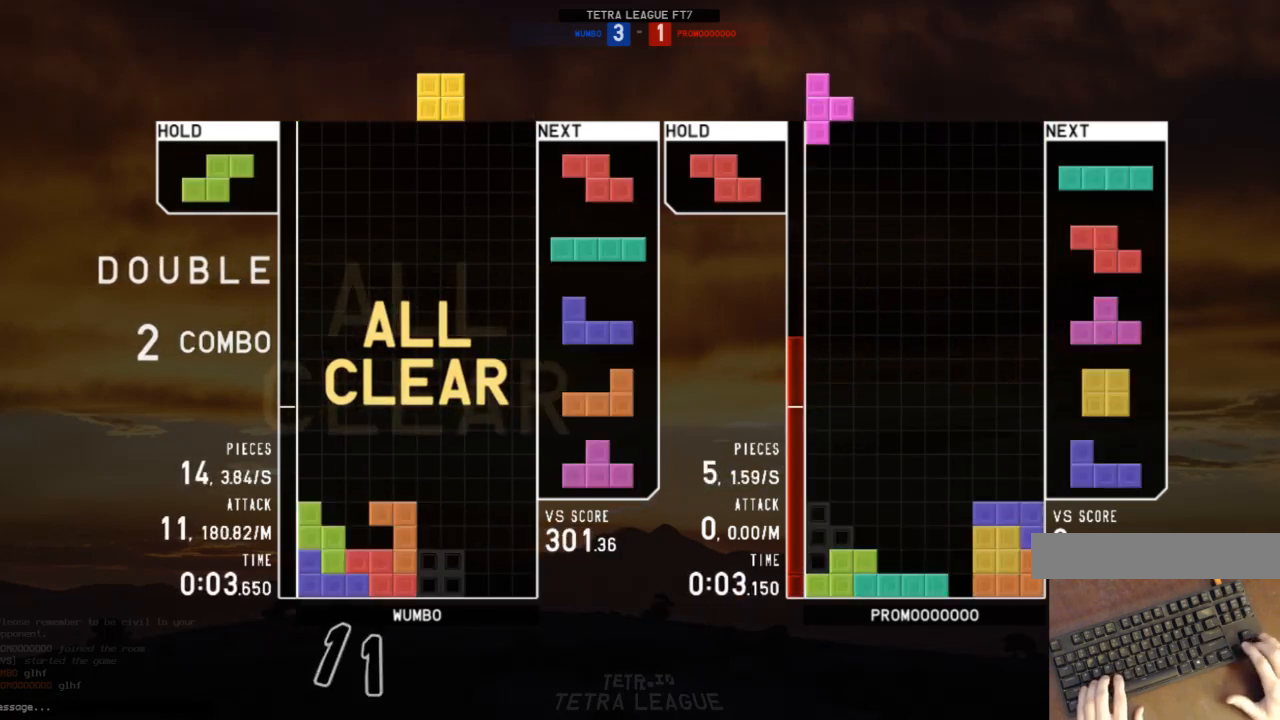
{"keys": ["right", "up", "z"], "events": [[133, "down", "down"], [133, "right", "up"], [233, "down", "up"], [233, "left", "down"], [300, "right", "down"], [300, "up", "down"], [300, "z", "down"], [367, "left", "up"], [400, "z", "up"], [500, "z", "down"]]}
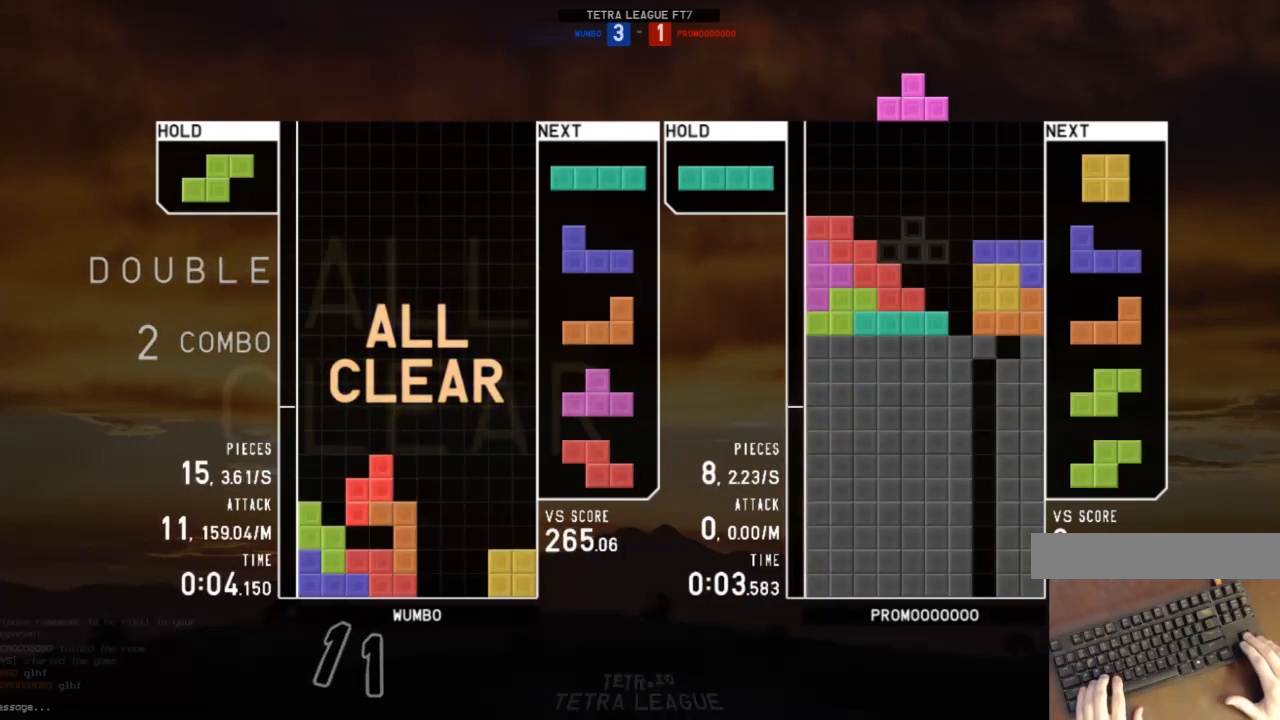
{"keys": ["right"], "events": [[33, "up", "up"], [100, "right", "up"], [200, "down", "down"], [200, "z", "up"], [233, "down", "up"], [267, "c", "down"], [333, "right", "down"], [367, "c", "up"], [367, "right", "up"], [467, "right", "down"]]}
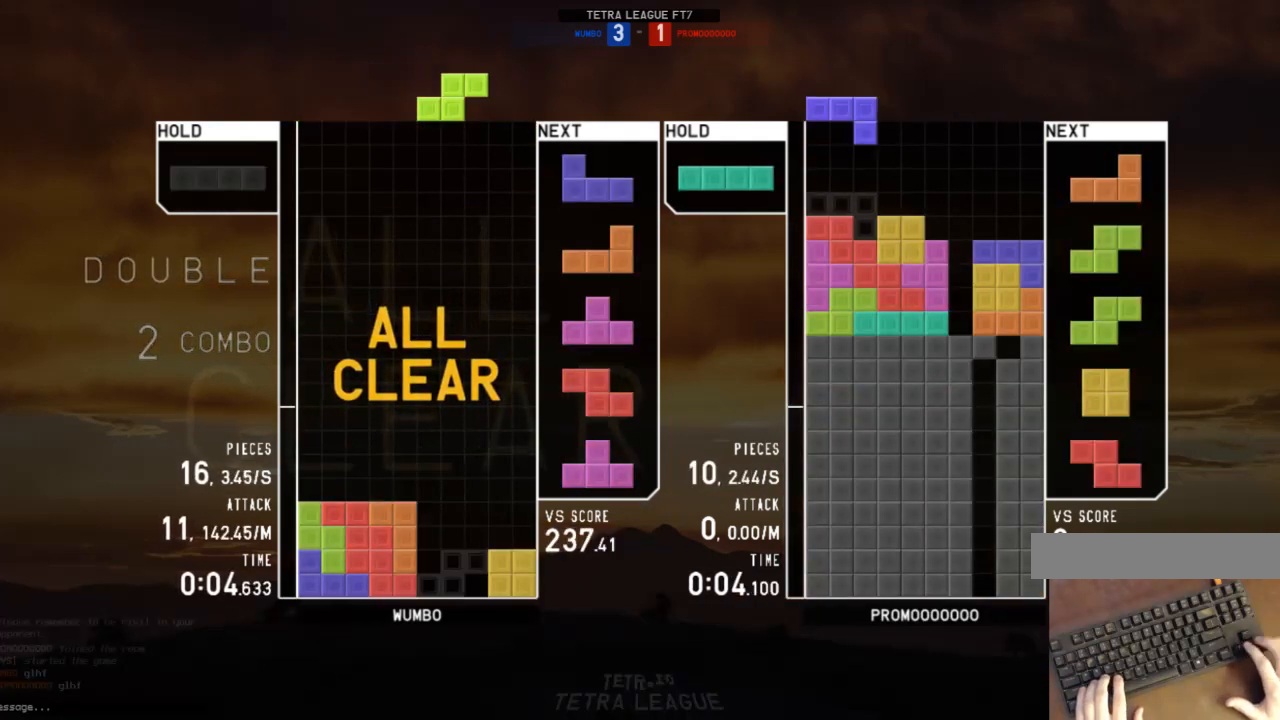
{"keys": [], "events": [[67, "down", "down"], [67, "right", "up"], [167, "down", "up"], [200, "right", "down"], [200, "x", "down"], [300, "right", "up"], [300, "x", "up"], [400, "down", "down"], [500, "down", "up"]]}
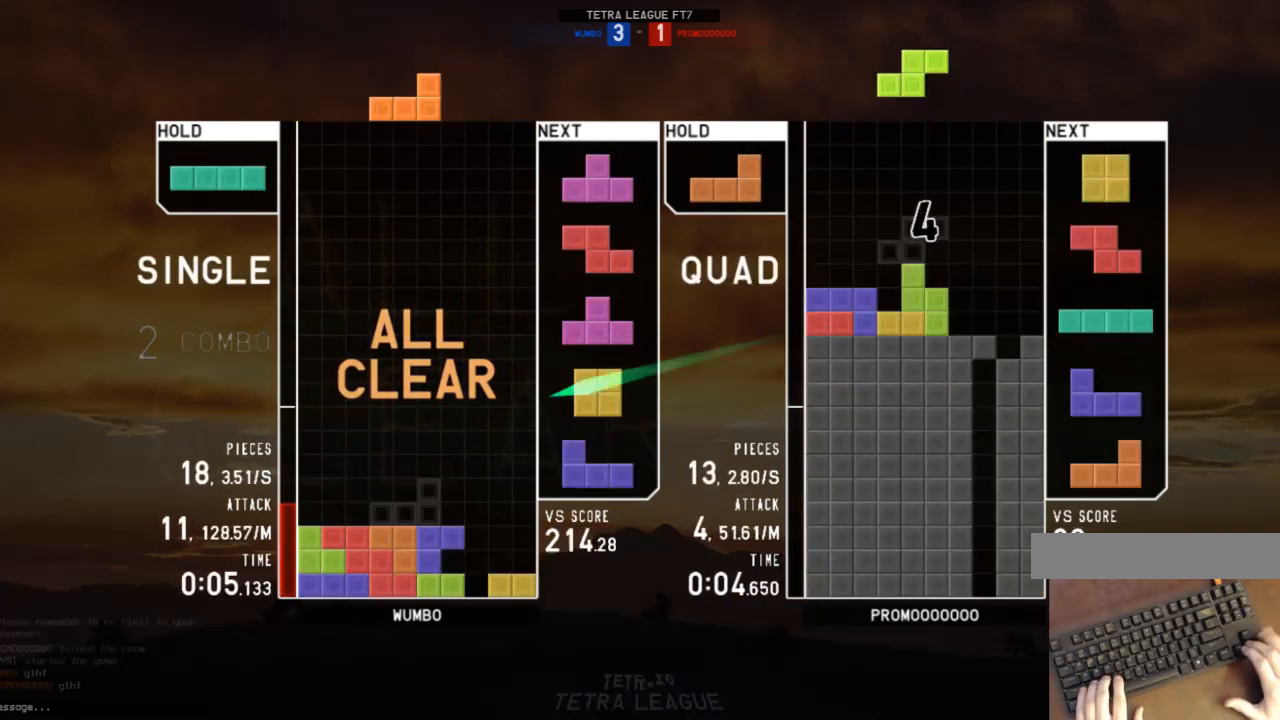
{"keys": ["right", "up", "z"], "events": [[233, "right", "down"], [267, "c", "down"], [367, "c", "up"], [367, "z", "down"], [400, "up", "down"], [467, "z", "up"], [500, "z", "down"]]}
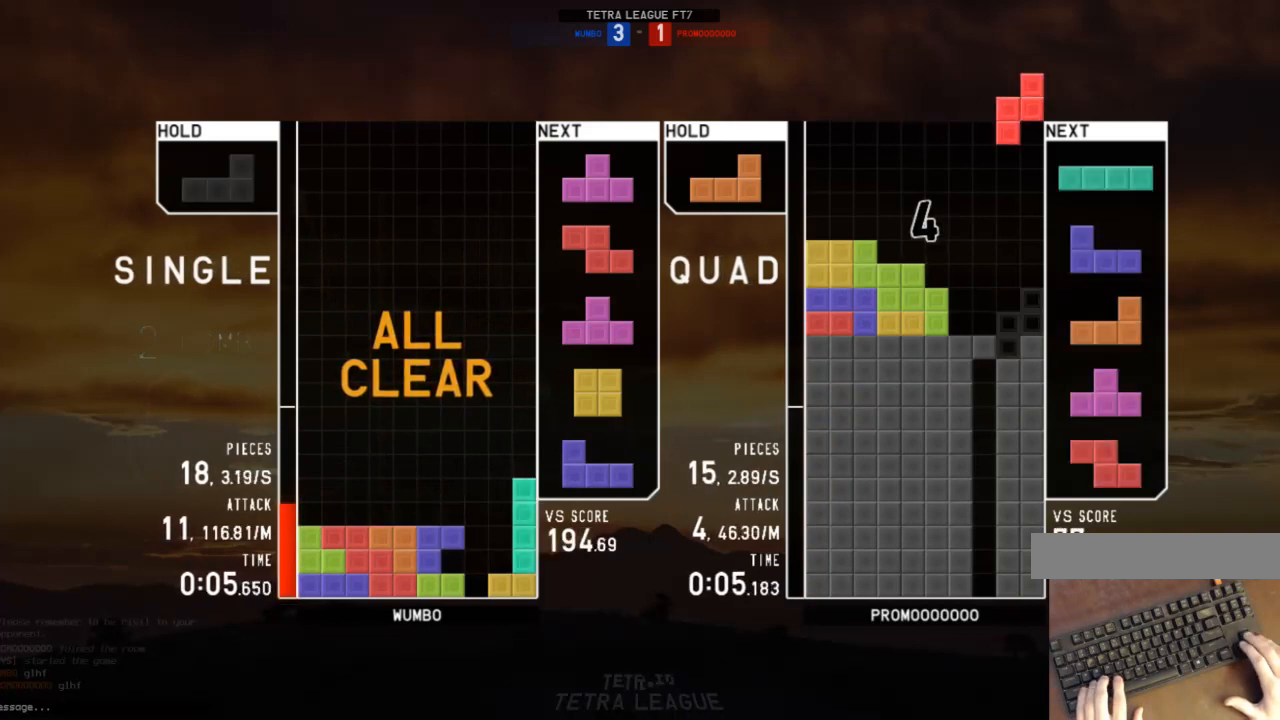
{"keys": ["down"], "events": [[133, "right", "up"], [133, "up", "up"], [233, "down", "down"], [233, "z", "up"], [267, "right", "down"], [333, "c", "down"], [333, "down", "up"], [433, "c", "up"], [433, "shift", "down"], [467, "right", "up"], [500, "down", "down"], [500, "shift", "up"]]}
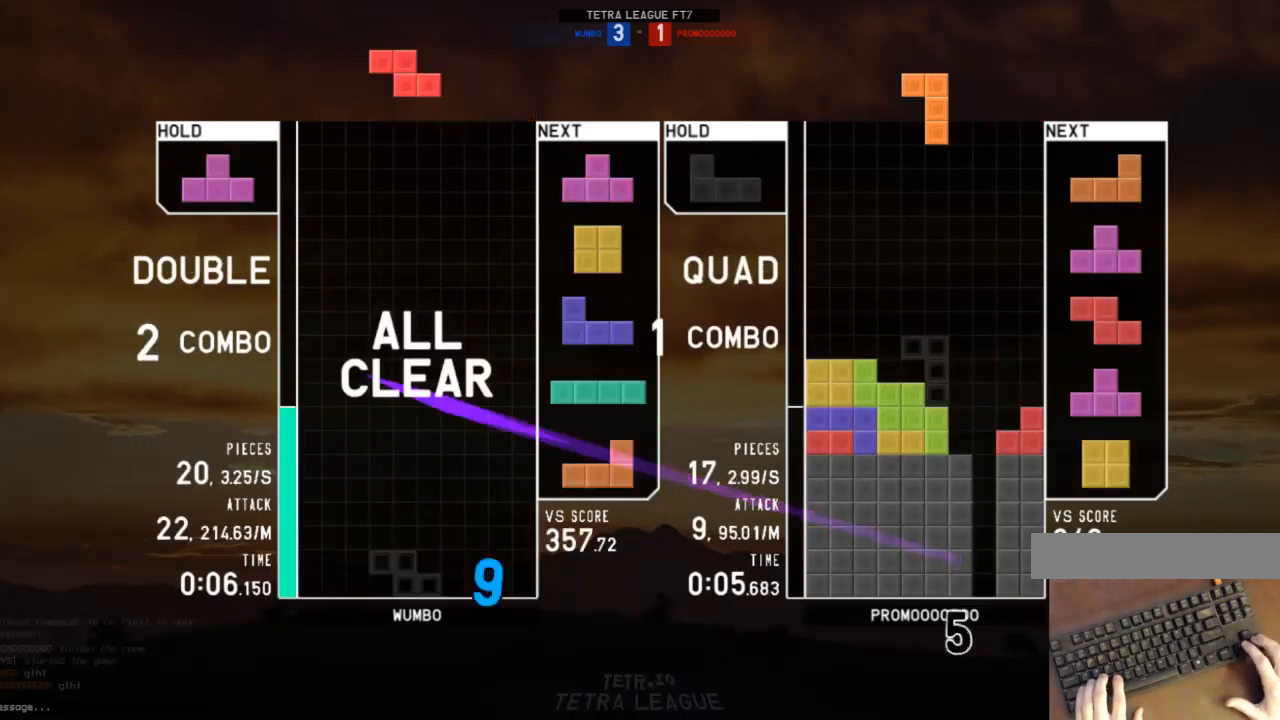
{"keys": ["down", "left"], "events": [[67, "right", "down"], [100, "down", "up"], [200, "left", "down"], [200, "right", "up"], [267, "down", "down"], [300, "left", "up"], [300, "right", "down"], [333, "down", "up"], [333, "z", "down"], [433, "down", "down"], [433, "right", "up"], [433, "z", "up"], [500, "left", "down"]]}
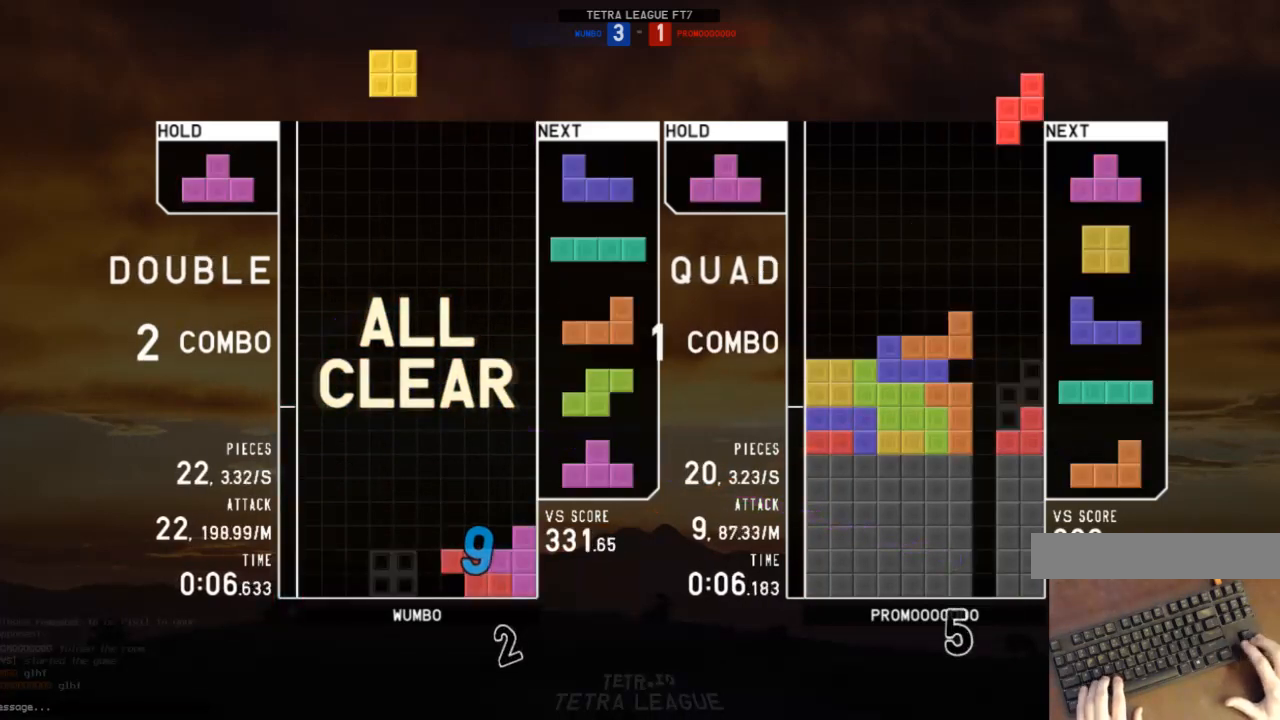
{"keys": [], "events": [[33, "down", "up"], [133, "left", "up"], [133, "right", "down"], [167, "down", "down"], [233, "left", "down"], [233, "right", "up"], [267, "down", "up"], [267, "x", "down"], [400, "down", "down"], [400, "x", "up"], [467, "down", "up"], [500, "left", "up"]]}
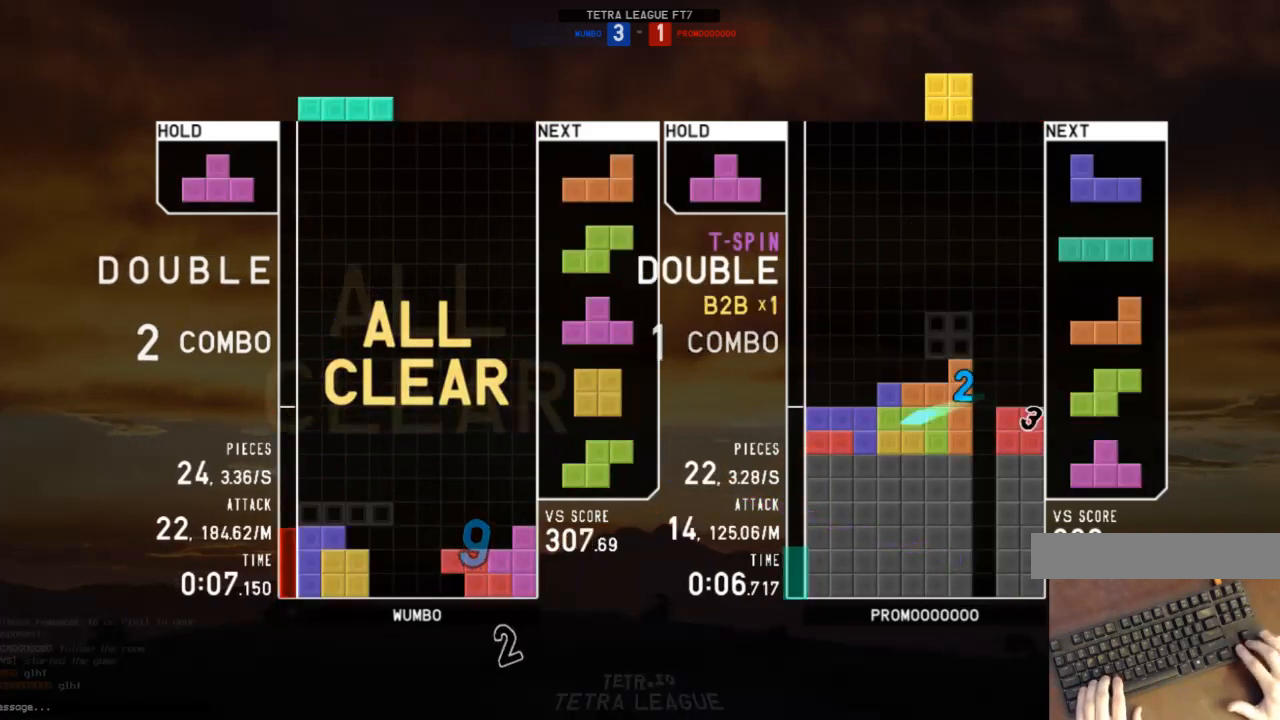
{"keys": ["down", "right"], "events": [[100, "down", "down"], [133, "down", "up"], [133, "z", "down"], [200, "right", "down"], [200, "up", "down"], [233, "z", "up"], [267, "left", "down"], [267, "right", "up"], [333, "up", "up"], [433, "left", "up"], [467, "down", "down"], [467, "right", "down"]]}
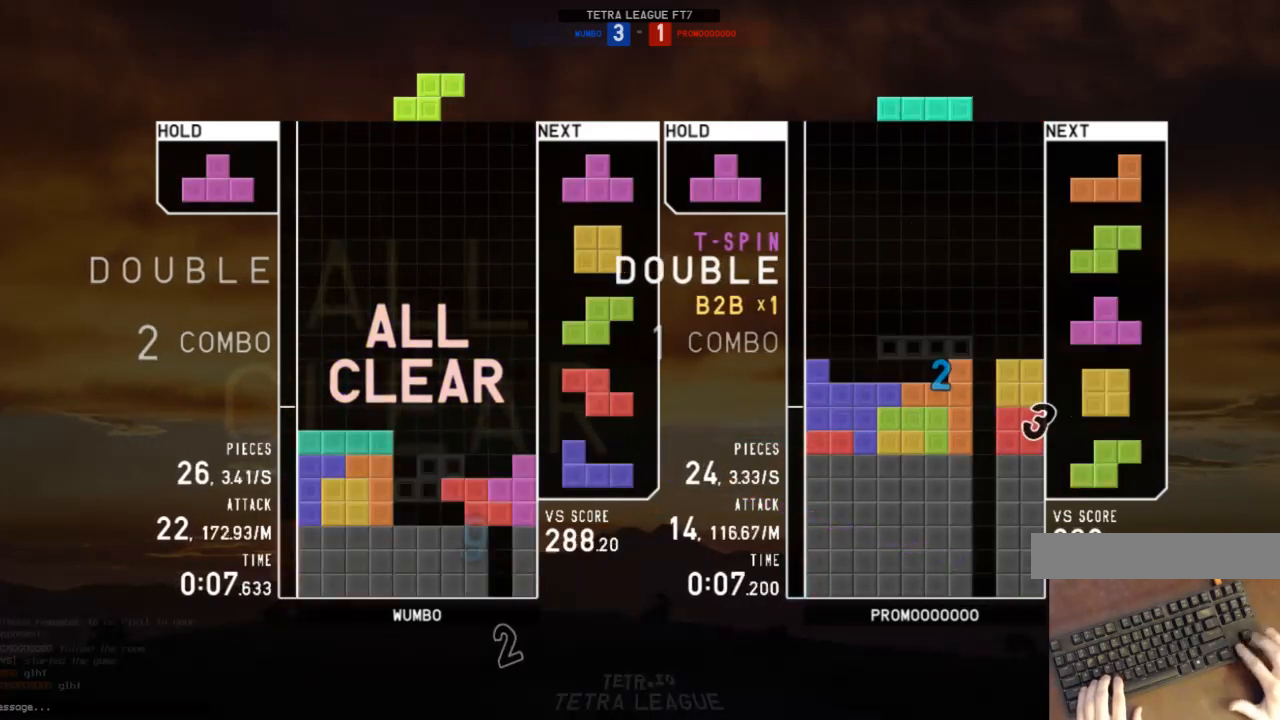
{"keys": ["right"], "events": [[33, "down", "up"], [167, "right", "up"], [200, "down", "down"], [267, "down", "up"], [300, "x", "down"], [400, "down", "down"], [433, "down", "up"], [433, "x", "up"], [500, "right", "down"]]}
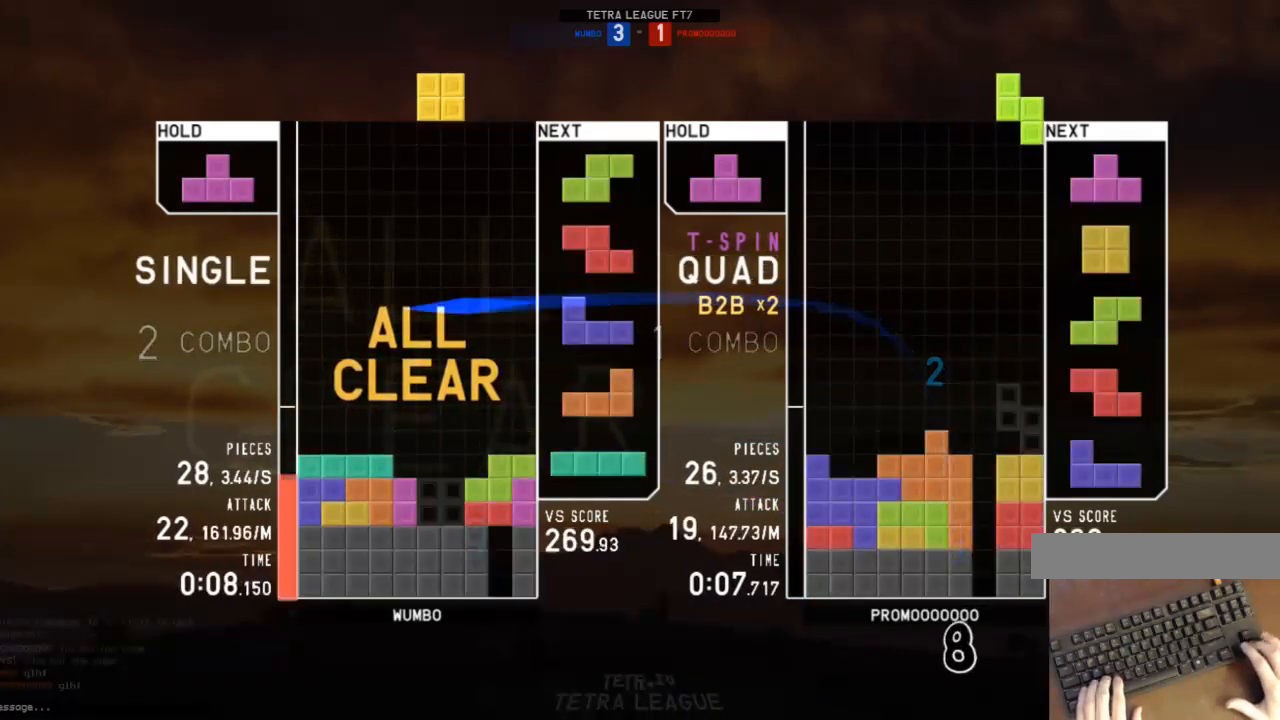
{"keys": ["down", "right"], "events": [[67, "right", "up"], [167, "down", "down"], [233, "down", "up"], [267, "c", "down"], [300, "right", "down"], [367, "c", "up"], [367, "right", "up"], [467, "right", "down"], [500, "down", "down"]]}
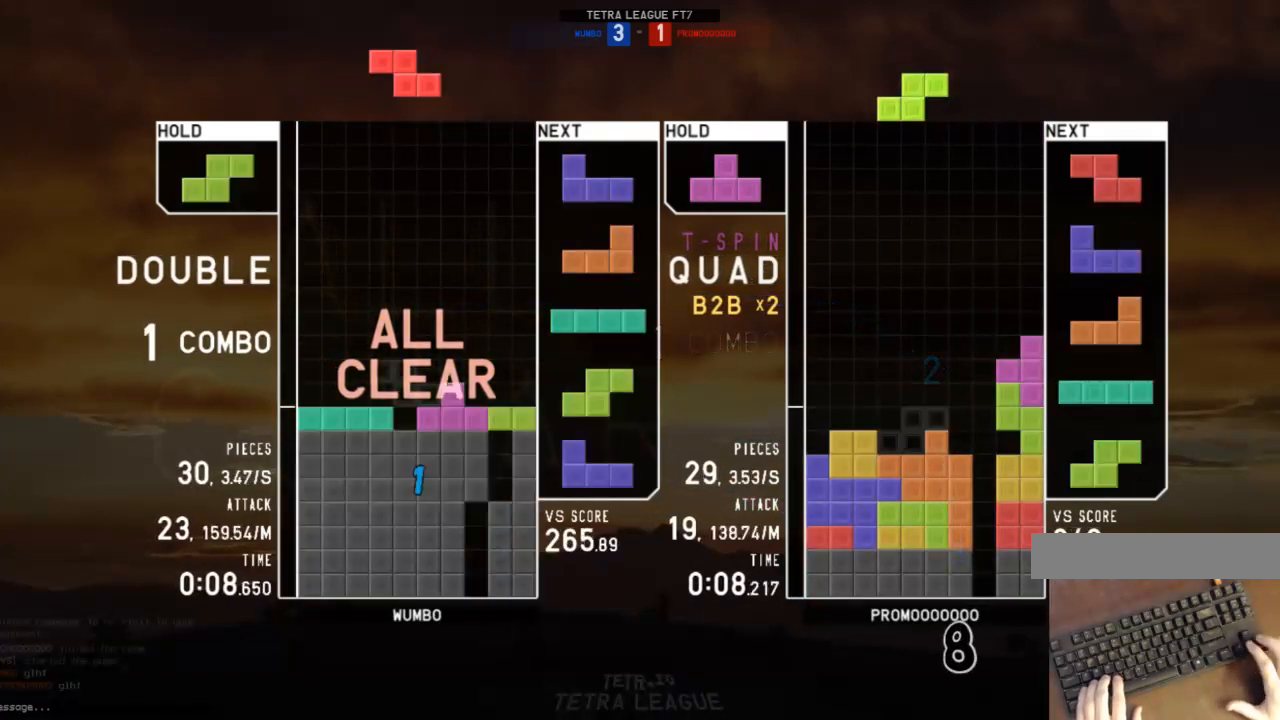
{"keys": [], "events": [[33, "right", "up"], [100, "down", "up"], [100, "x", "down"], [200, "down", "down"], [200, "x", "up"], [233, "down", "up"], [333, "c", "down"], [333, "left", "down"], [367, "down", "down"], [433, "c", "up"], [433, "left", "up"], [467, "down", "up"]]}
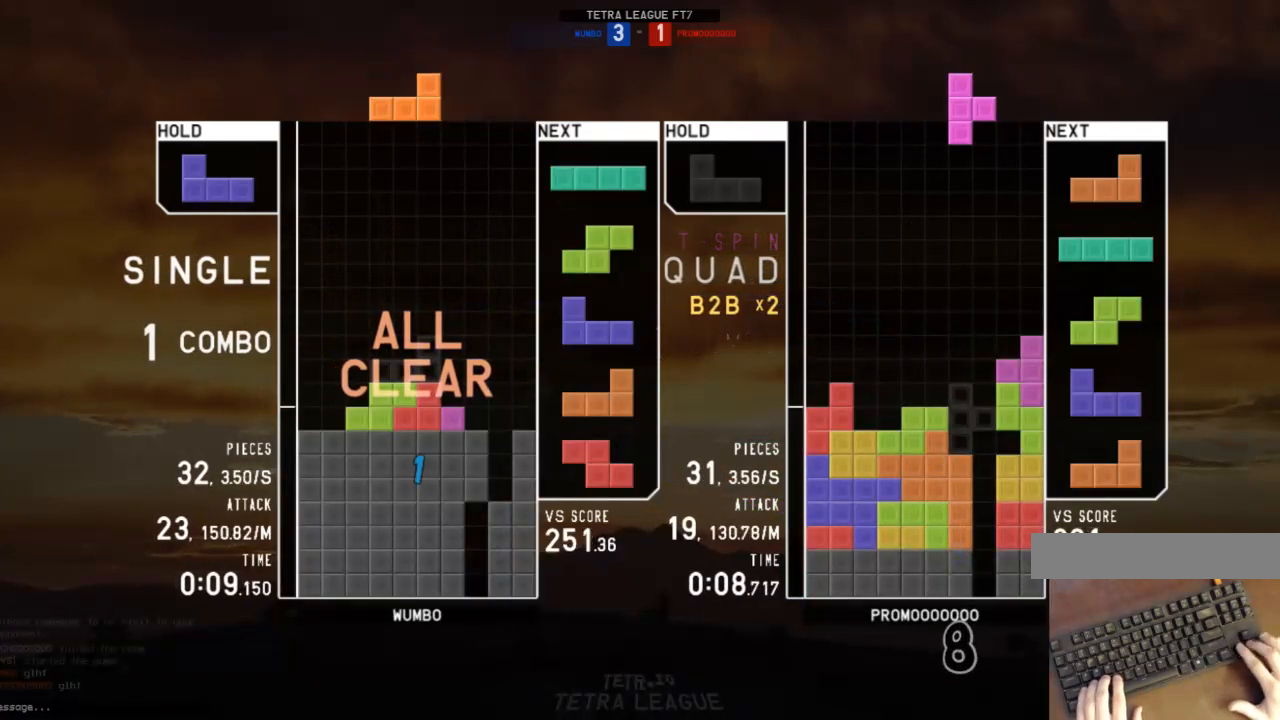
{"keys": ["left"], "events": [[200, "left", "down"]]}
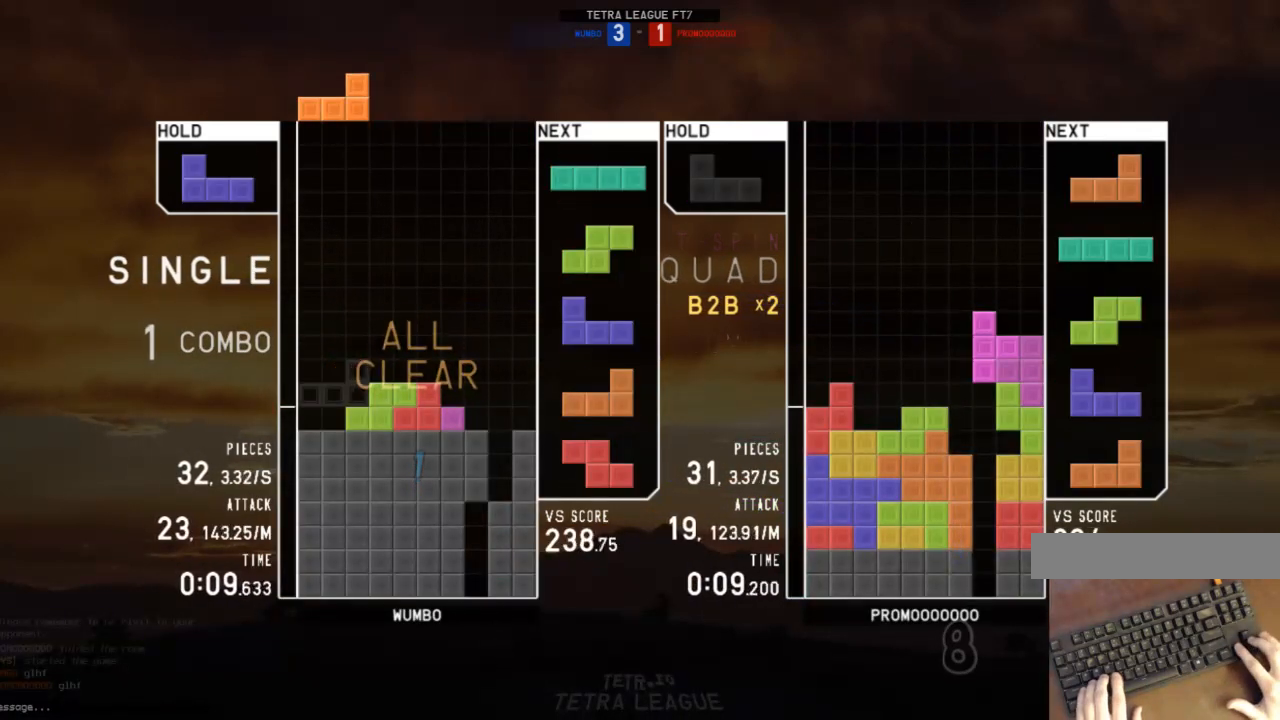
{"keys": ["x"], "events": [[33, "x", "down"], [133, "left", "up"], [133, "x", "up"], [233, "down", "down"], [267, "right", "down"], [300, "down", "up"], [400, "right", "up"], [467, "x", "down"]]}
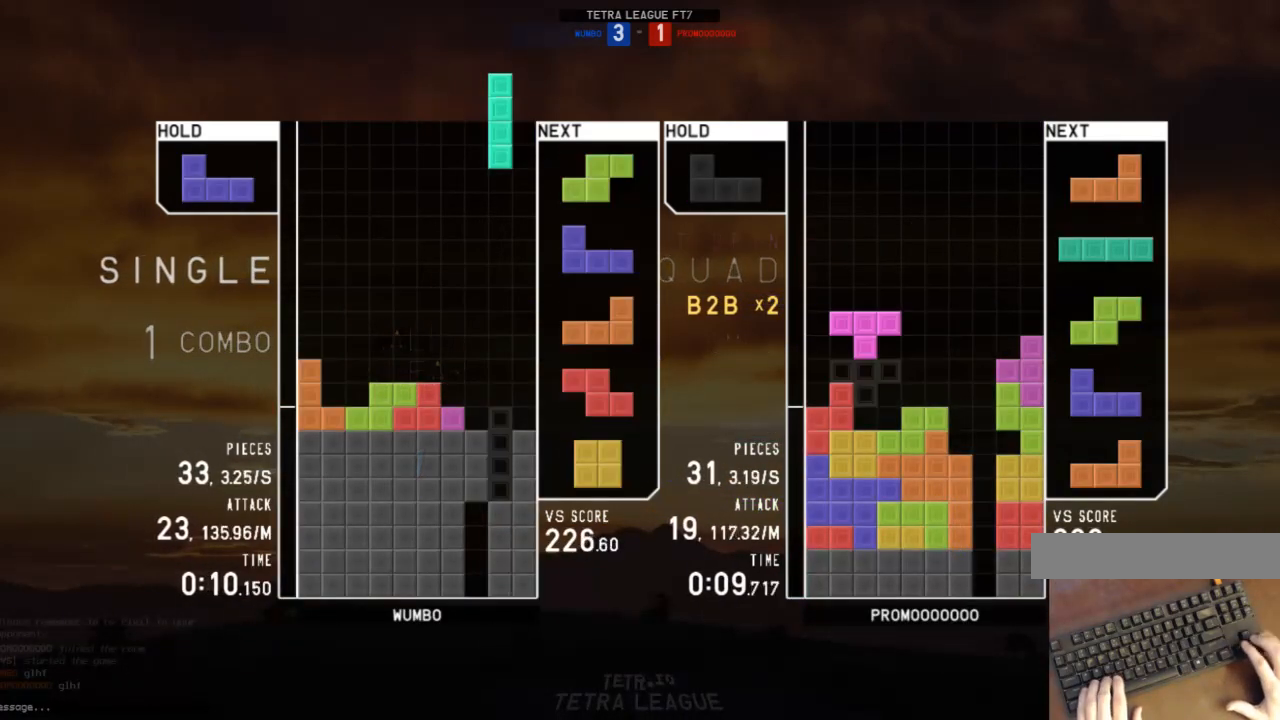
{"keys": ["right", "z"], "events": [[33, "x", "up"], [233, "down", "down"], [333, "down", "up"], [333, "left", "down"], [367, "c", "down"], [433, "z", "down"], [467, "c", "up"], [467, "left", "up"], [467, "right", "down"]]}
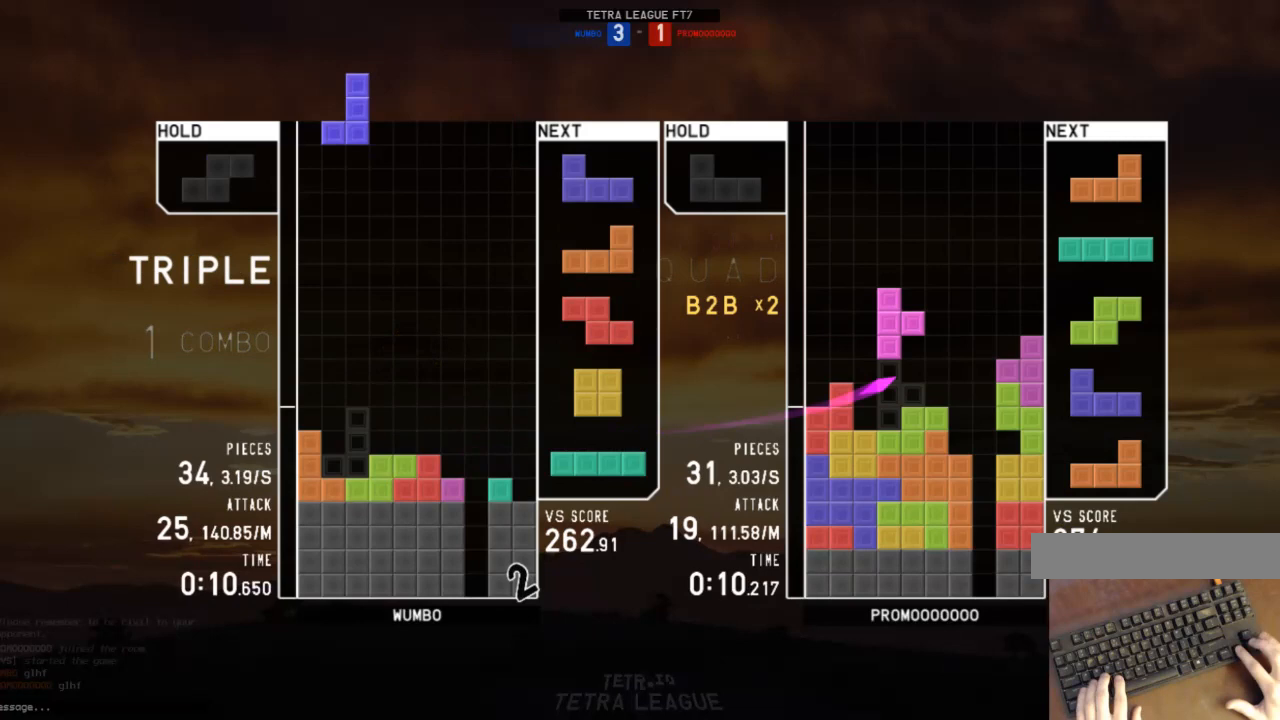
{"keys": ["down"], "events": [[33, "down", "down"], [33, "right", "up"], [33, "z", "up"], [67, "left", "down"], [100, "c", "down"], [100, "down", "up"], [167, "z", "down"], [200, "c", "up"], [267, "down", "down"], [267, "left", "up"], [267, "z", "up"], [300, "right", "down"], [333, "down", "up"], [333, "z", "down"], [433, "right", "up"], [433, "z", "up"], [500, "down", "down"]]}